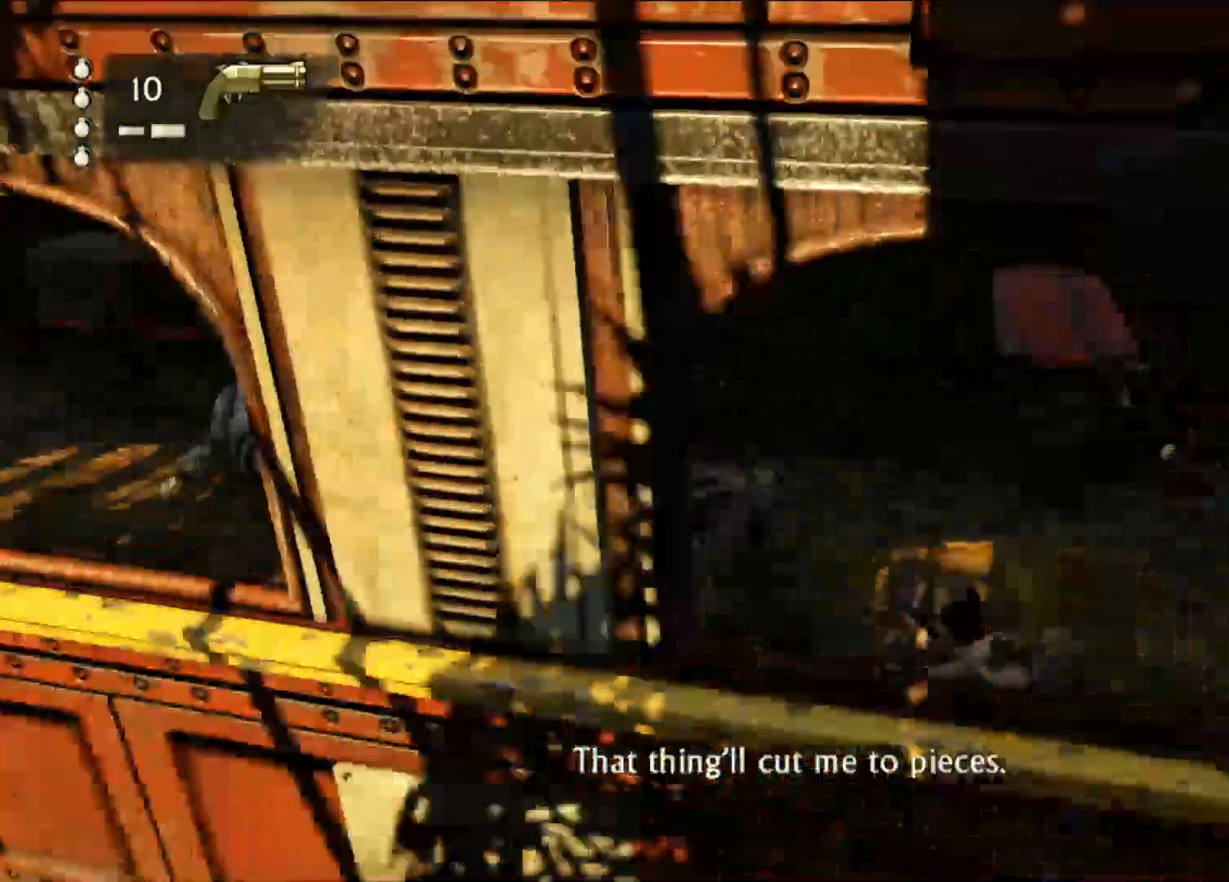
Gameplay with a controller (PlayStation layout); each line is a JSON object with the inputs held at the frame after it (dt_ms = milliseconds from this image to that frame). "events" lists button and stick changes between this image and that frame as [ms after this image, input, new state], when the widget could be followed in between.
{"dt_ms": 500, "buttons": [], "left_stick": "center", "right_stick": "up-right", "events": [[483, "right_stick", "up-right"]]}
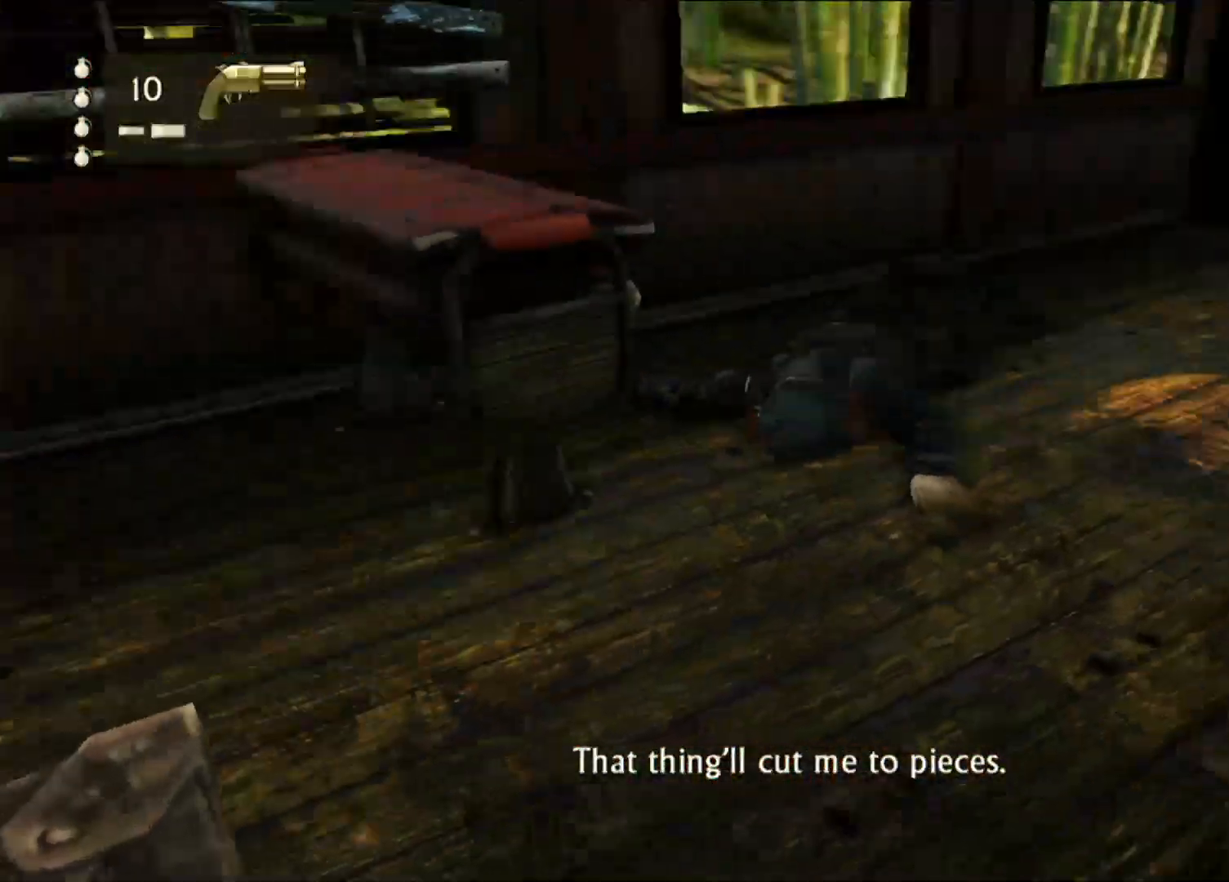
{"dt_ms": 500, "buttons": [], "left_stick": "up", "right_stick": "center", "events": [[250, "right_stick", "center"], [333, "left_stick", "up"]]}
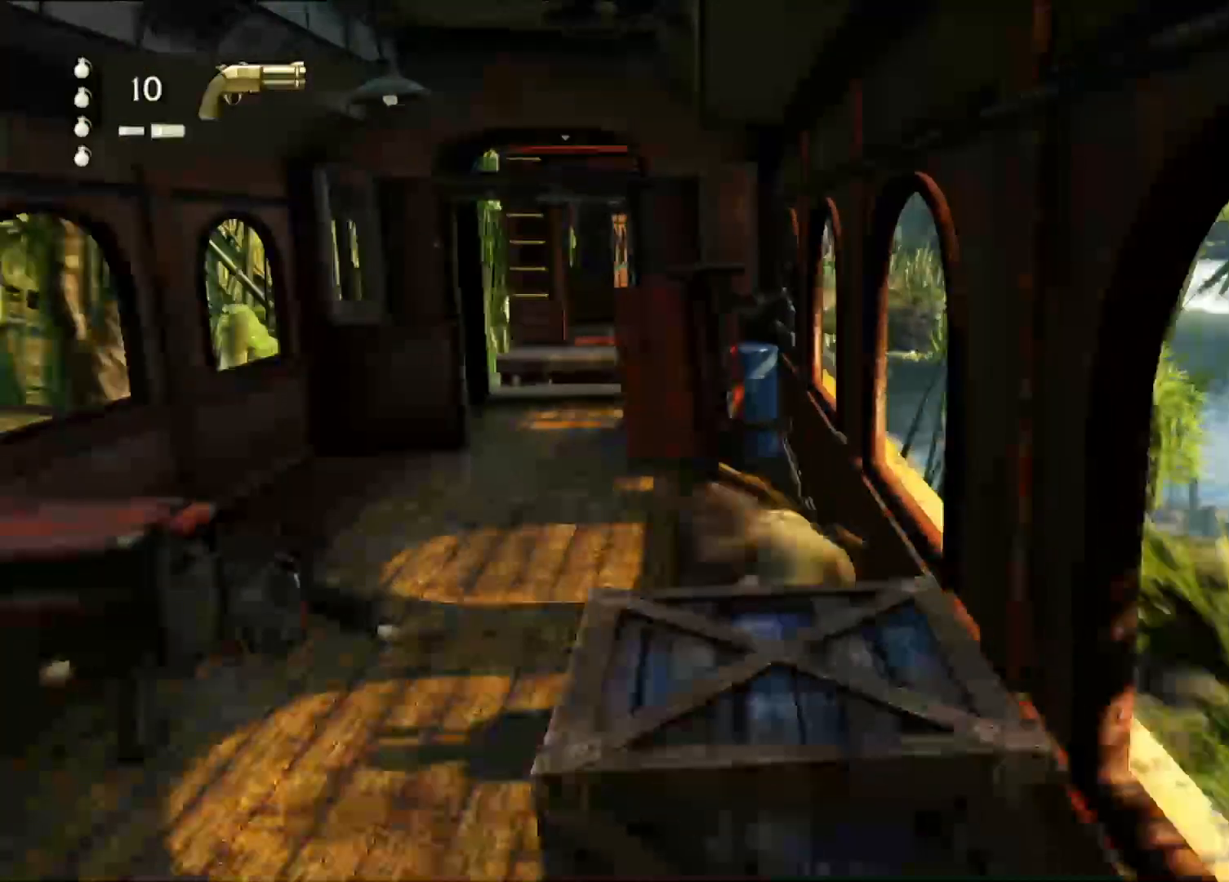
{"dt_ms": 1000, "buttons": [], "left_stick": "up", "right_stick": "center"}
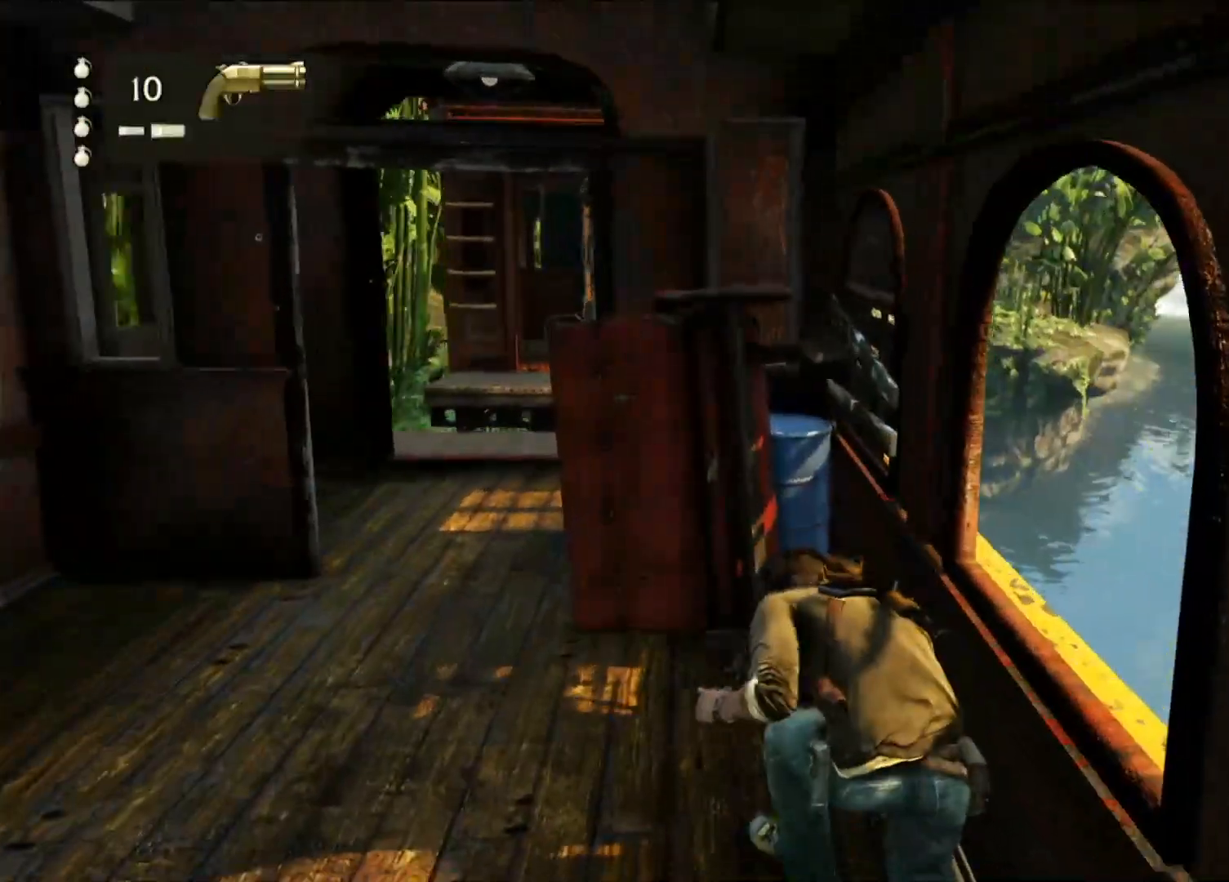
{"dt_ms": 500, "buttons": [], "left_stick": "up", "right_stick": "center", "events": []}
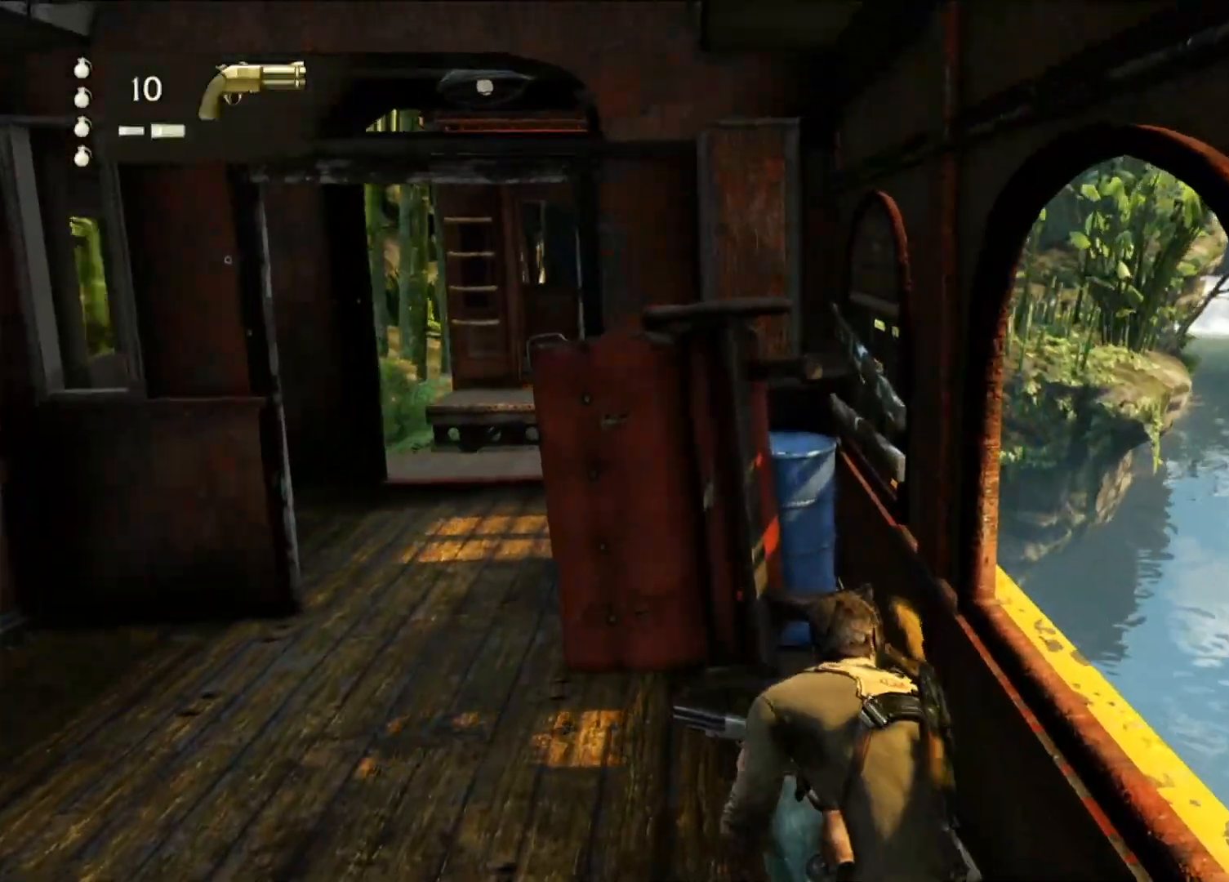
{"dt_ms": 500, "buttons": [], "left_stick": "up", "right_stick": "center", "events": [[133, "left_stick", "center"], [367, "left_stick", "up"]]}
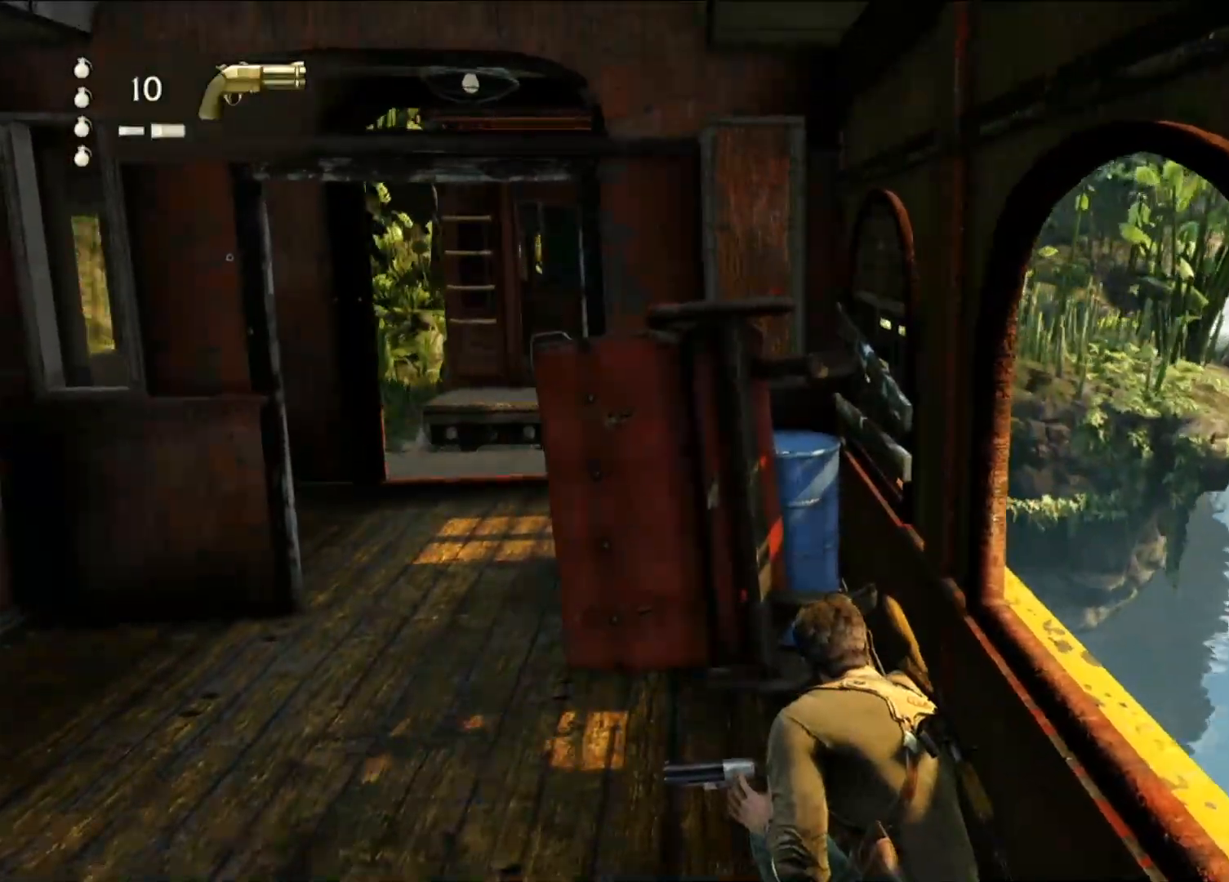
{"dt_ms": 500, "buttons": ["CIRCLE"], "left_stick": "center", "right_stick": "center", "events": [[217, "left_stick", "center"], [383, "CIRCLE", "down"]]}
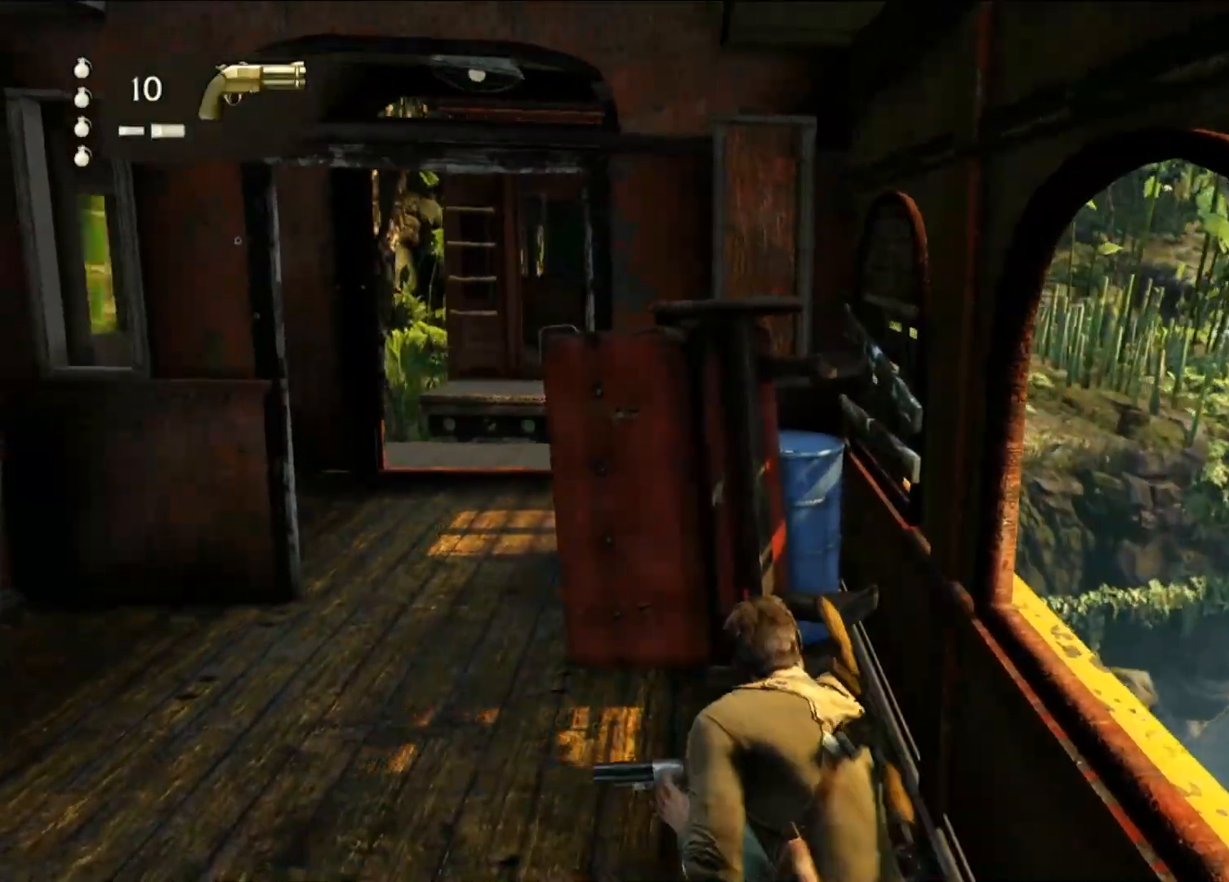
{"dt_ms": 500, "buttons": [], "left_stick": "center", "right_stick": "center", "events": [[17, "CIRCLE", "up"]]}
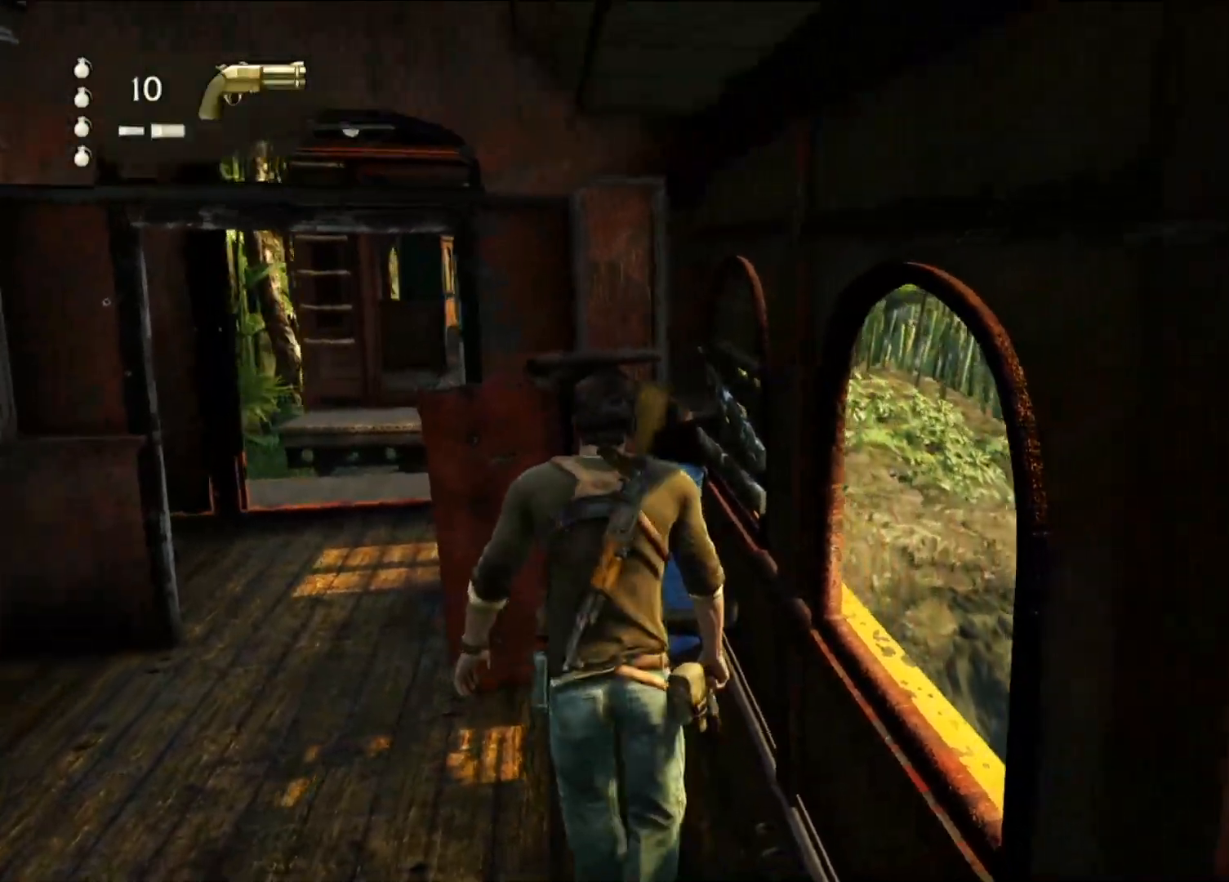
{"dt_ms": 500, "buttons": [], "left_stick": "right", "right_stick": "center", "events": [[67, "left_stick", "right"], [200, "CROSS", "down"], [217, "CROSS", "up"], [300, "CROSS", "down"], [467, "CROSS", "up"]]}
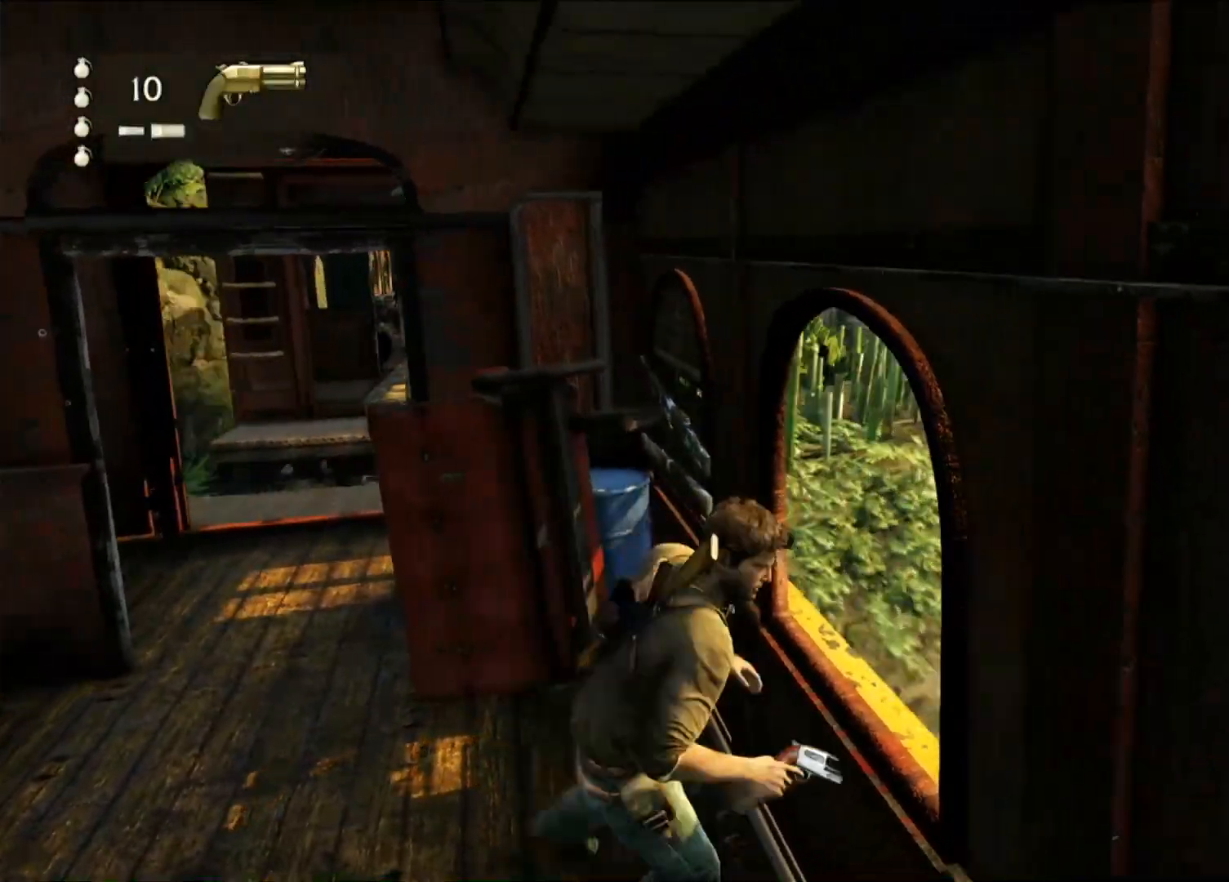
{"dt_ms": 1000, "buttons": [], "left_stick": "center", "right_stick": "center", "events": [[300, "right_stick", "left"], [350, "left_stick", "center"], [733, "right_stick", "center"], [850, "L2", "down"], [867, "L2", "up"]]}
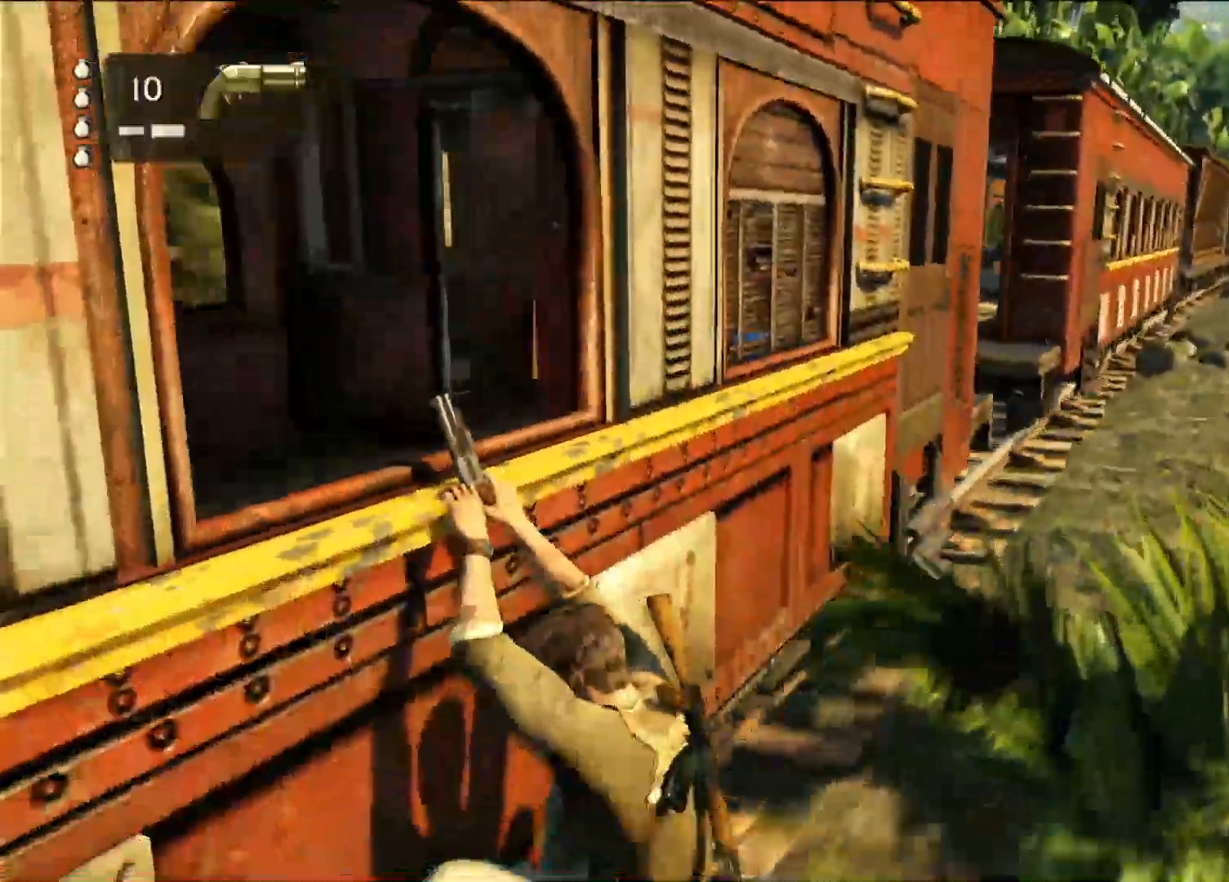
{"dt_ms": 500, "buttons": [], "left_stick": "up-right", "right_stick": "center", "events": [[100, "left_stick", "up-right"]]}
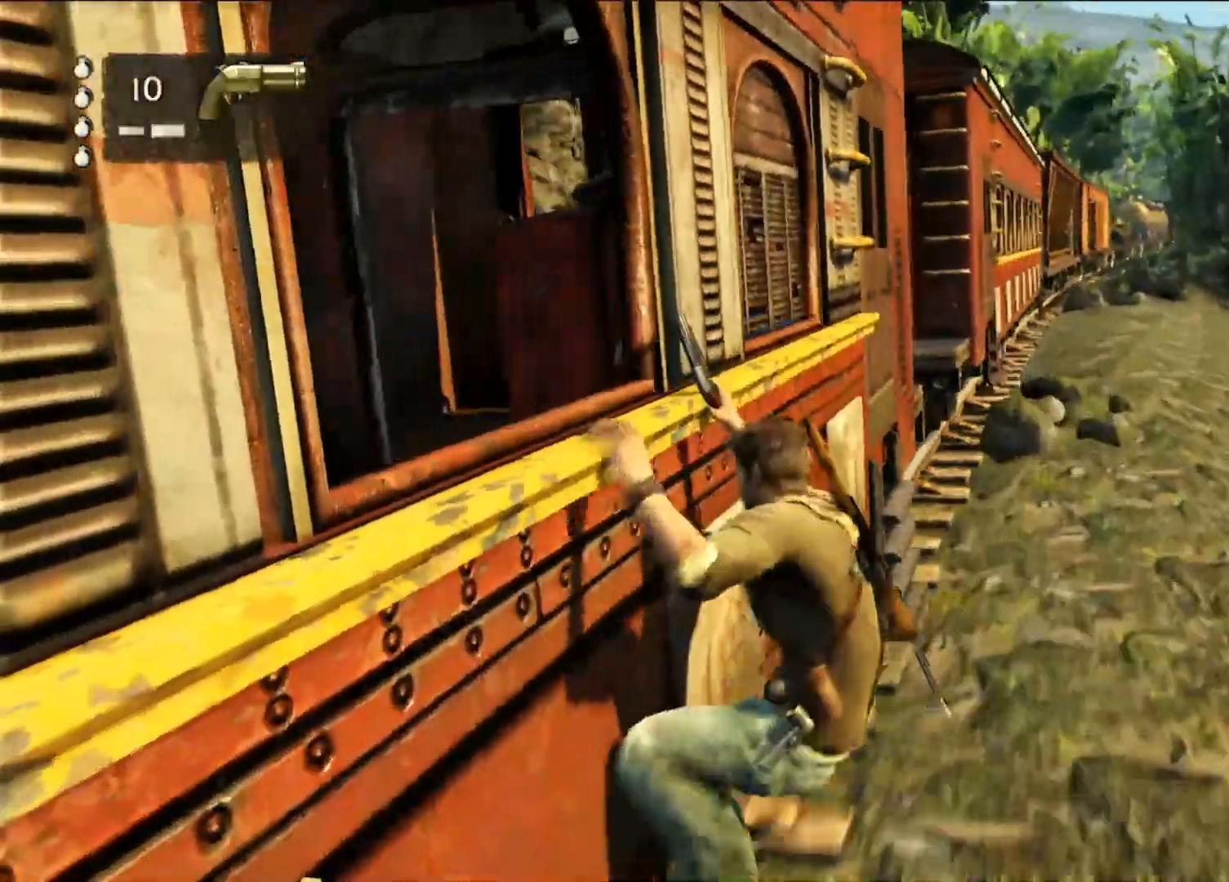
{"dt_ms": 500, "buttons": [], "left_stick": "up-right", "right_stick": "center", "events": [[150, "right_stick", "left"], [433, "right_stick", "center"]]}